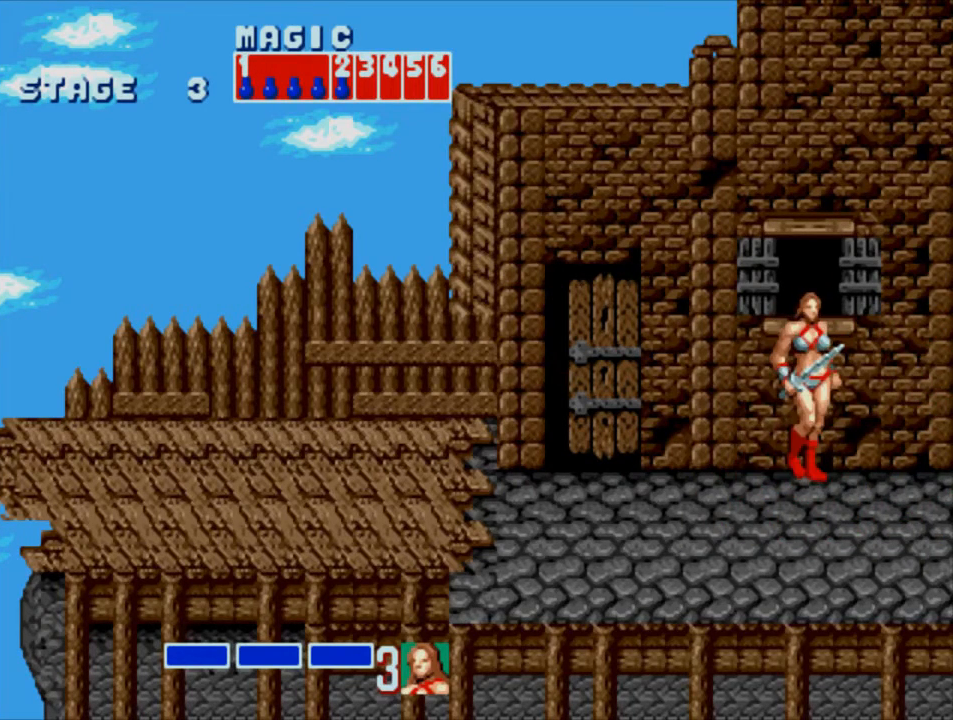
Gameplay with a controller (PlayStation layout); each line is a JSON object with the inputs held at the frame after it. "events" lists button and stick changes between this image and that frame as [ms after this image, input, new state], when the widget could be followed in between. Not read: L3 R3 left_stick right_stick.
{"buttons": [], "events": [[33, "DPAD_RIGHT", "up"]]}
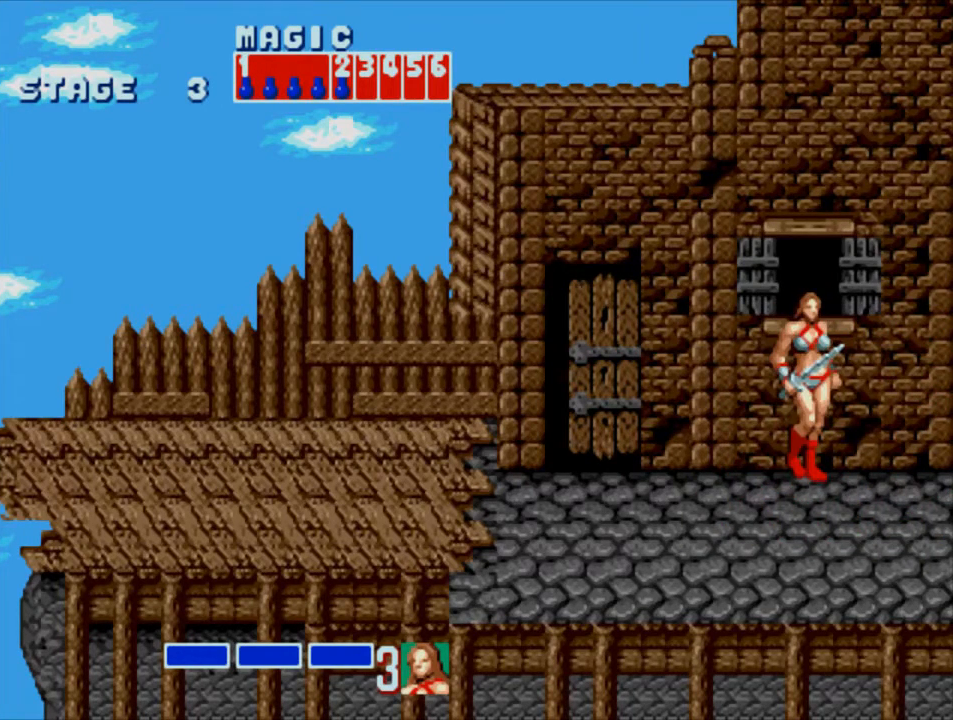
{"buttons": [], "events": []}
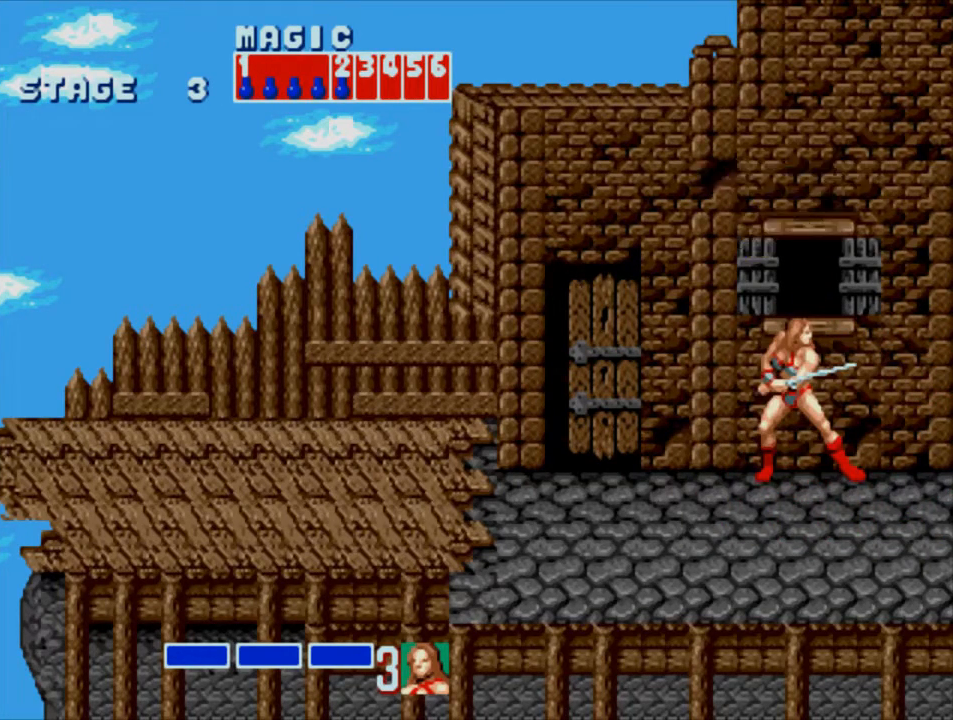
{"buttons": [], "events": []}
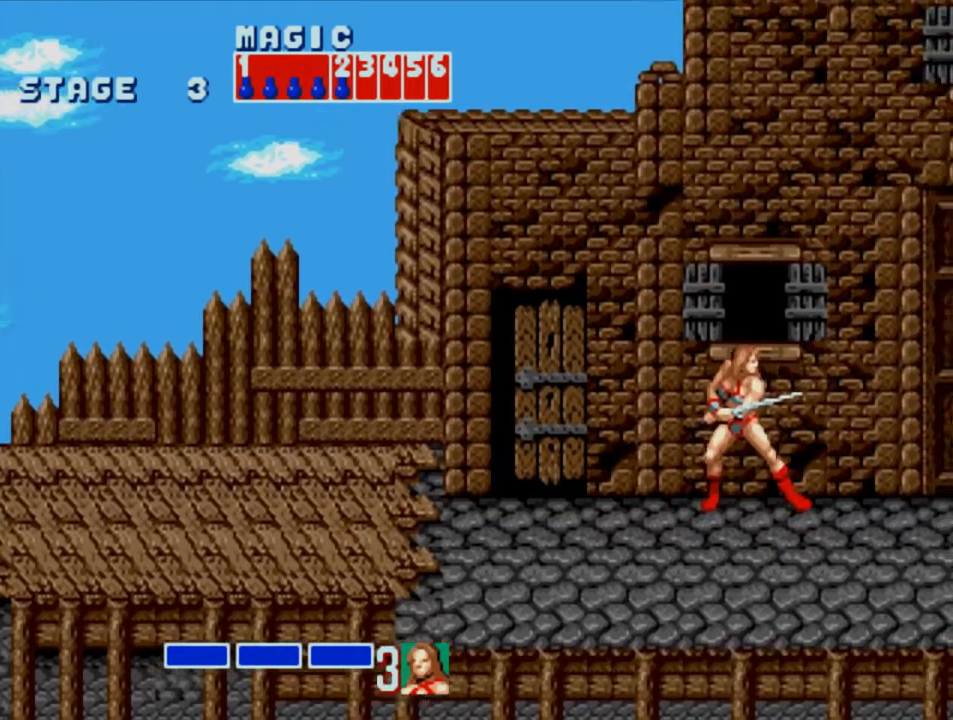
{"buttons": [], "events": [[450, "DPAD_RIGHT", "down"], [500, "DPAD_RIGHT", "up"]]}
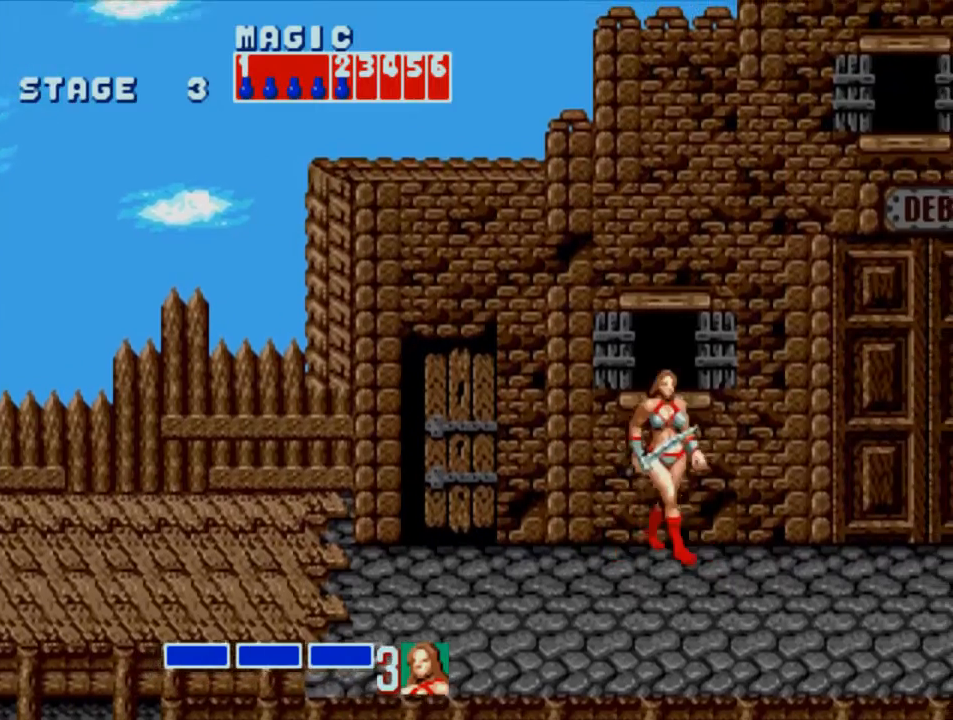
{"buttons": ["CROSS", "DPAD_RIGHT"], "events": [[33, "DPAD_RIGHT", "down"], [400, "CROSS", "down"]]}
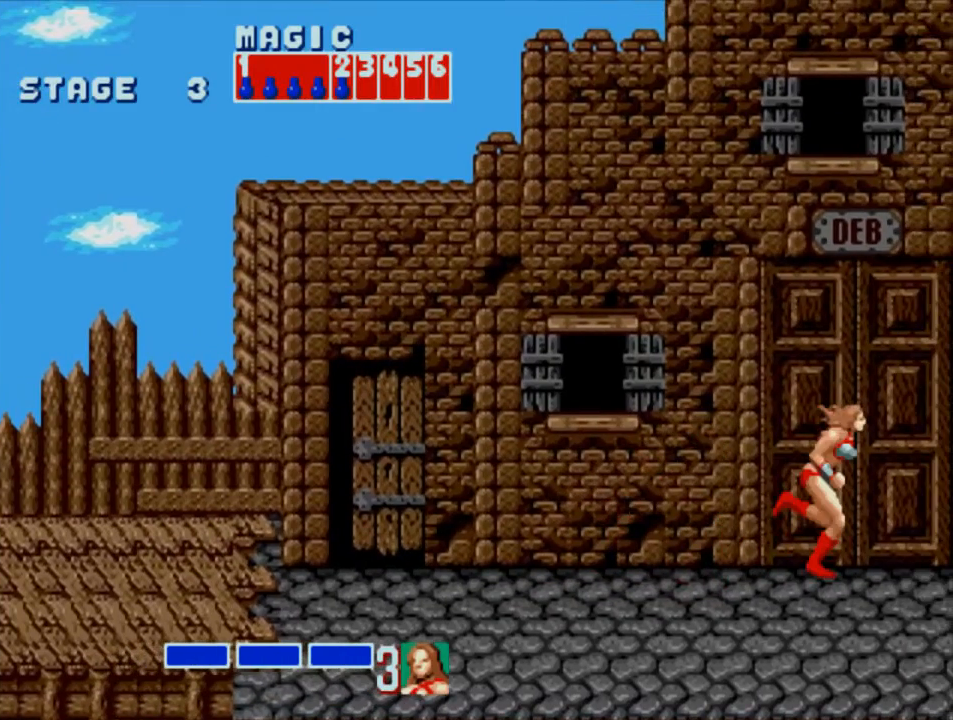
{"buttons": ["CROSS", "DPAD_RIGHT"], "events": []}
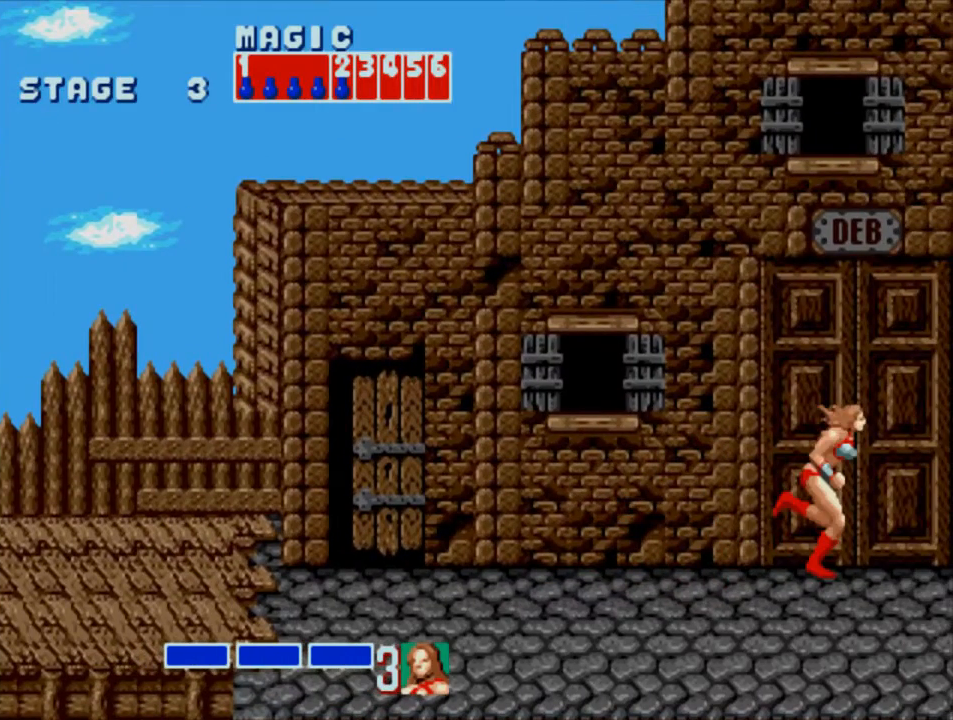
{"buttons": ["CROSS", "DPAD_RIGHT"], "events": []}
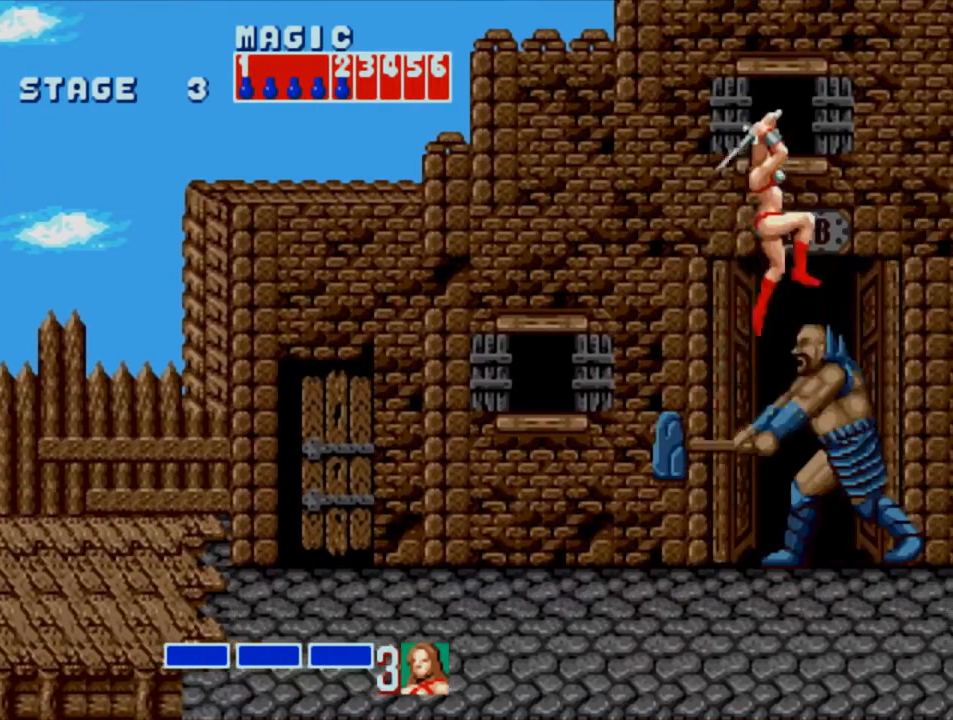
{"buttons": ["SQUARE", "DPAD_LEFT"], "events": [[67, "CROSS", "up"], [167, "SQUARE", "down"], [300, "DPAD_RIGHT", "up"], [383, "DPAD_LEFT", "down"]]}
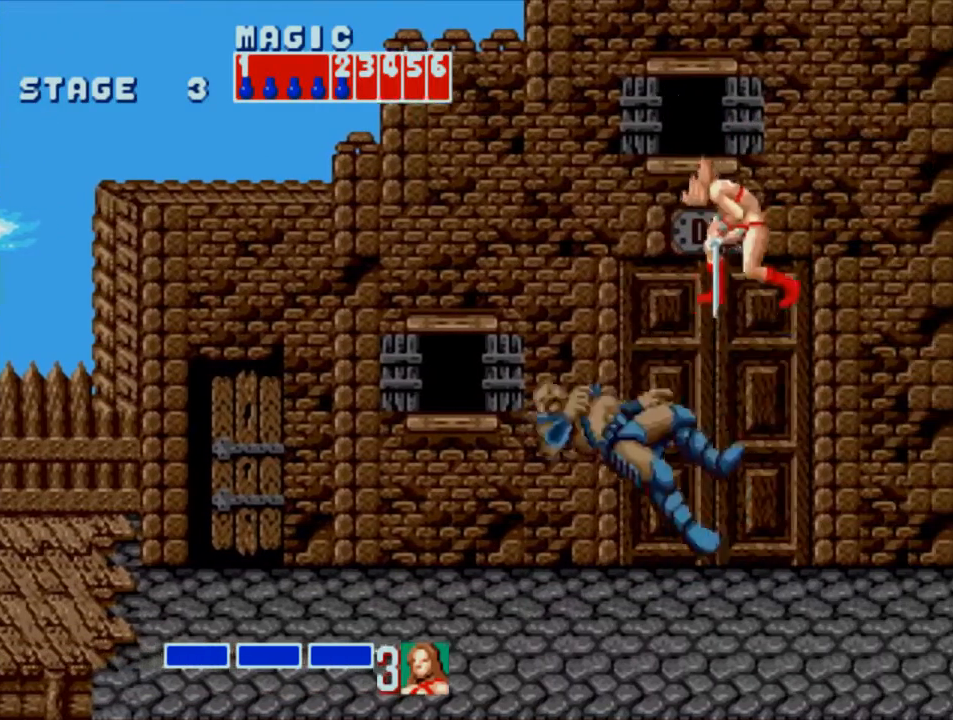
{"buttons": [], "events": [[17, "DPAD_LEFT", "up"], [383, "DPAD_LEFT", "down"], [383, "SQUARE", "up"], [450, "DPAD_LEFT", "up"]]}
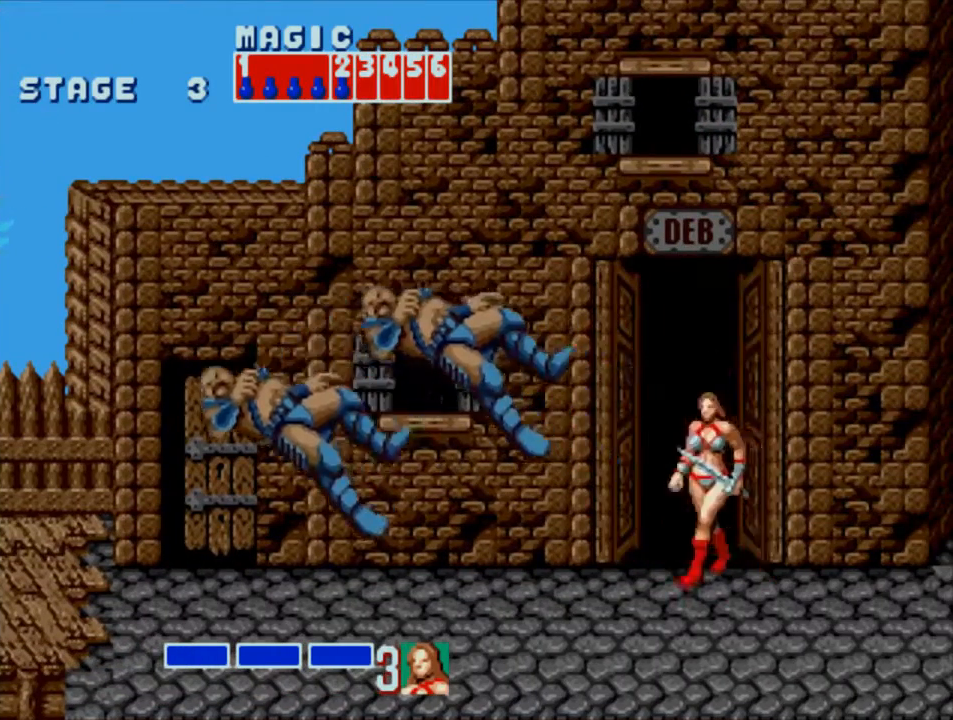
{"buttons": [], "events": [[50, "DPAD_LEFT", "down"], [383, "CROSS", "down"], [450, "CROSS", "up"], [483, "DPAD_LEFT", "up"]]}
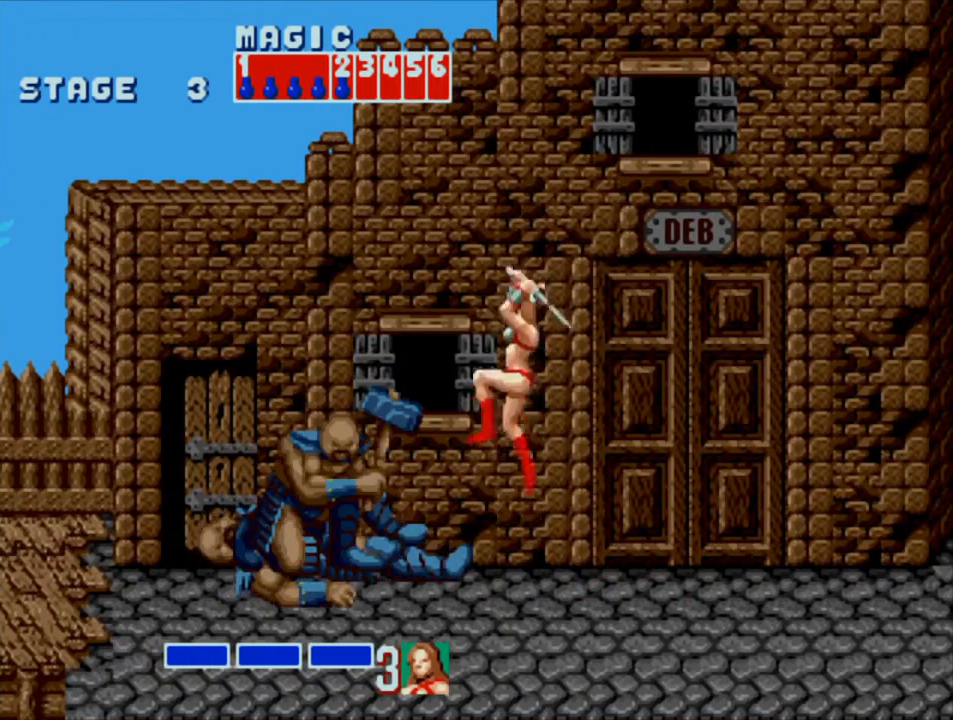
{"buttons": ["SQUARE", "DPAD_LEFT"], "events": [[17, "SQUARE", "down"], [50, "DPAD_LEFT", "down"]]}
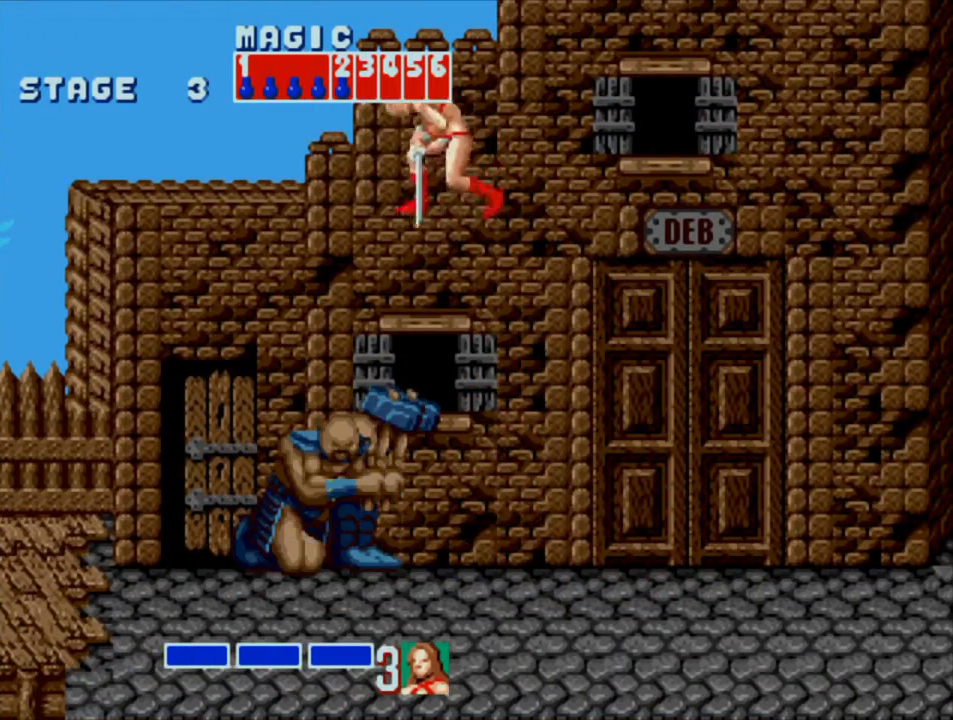
{"buttons": ["DPAD_LEFT"], "events": [[200, "DPAD_LEFT", "up"], [433, "SQUARE", "up"], [500, "DPAD_LEFT", "down"]]}
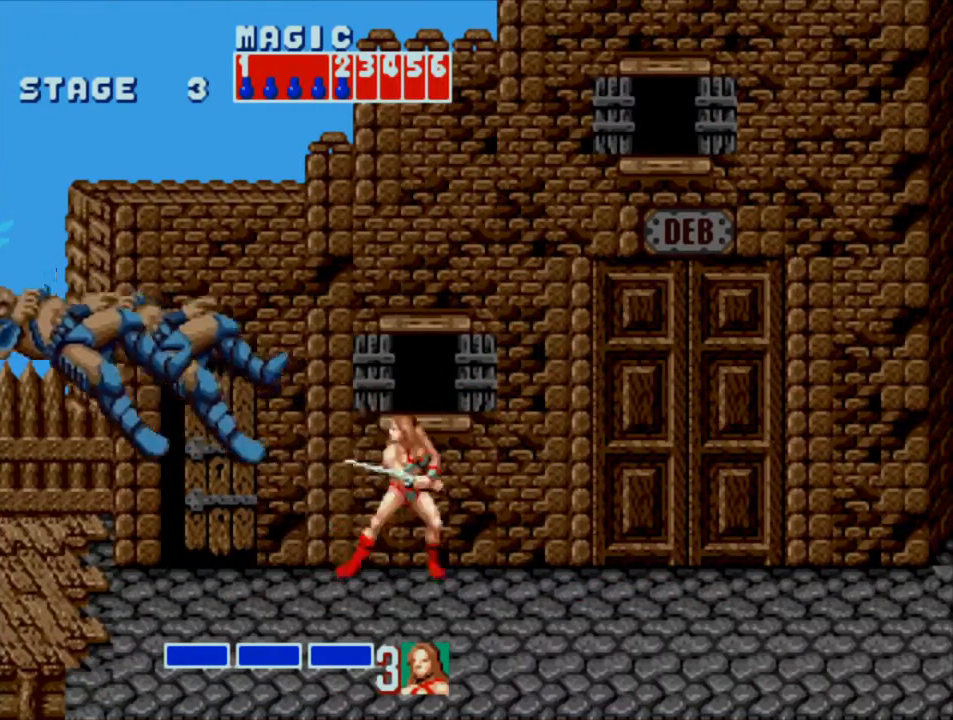
{"buttons": ["DPAD_LEFT"], "events": [[67, "DPAD_LEFT", "up"], [133, "DPAD_LEFT", "down"], [400, "CROSS", "down"], [500, "CROSS", "up"]]}
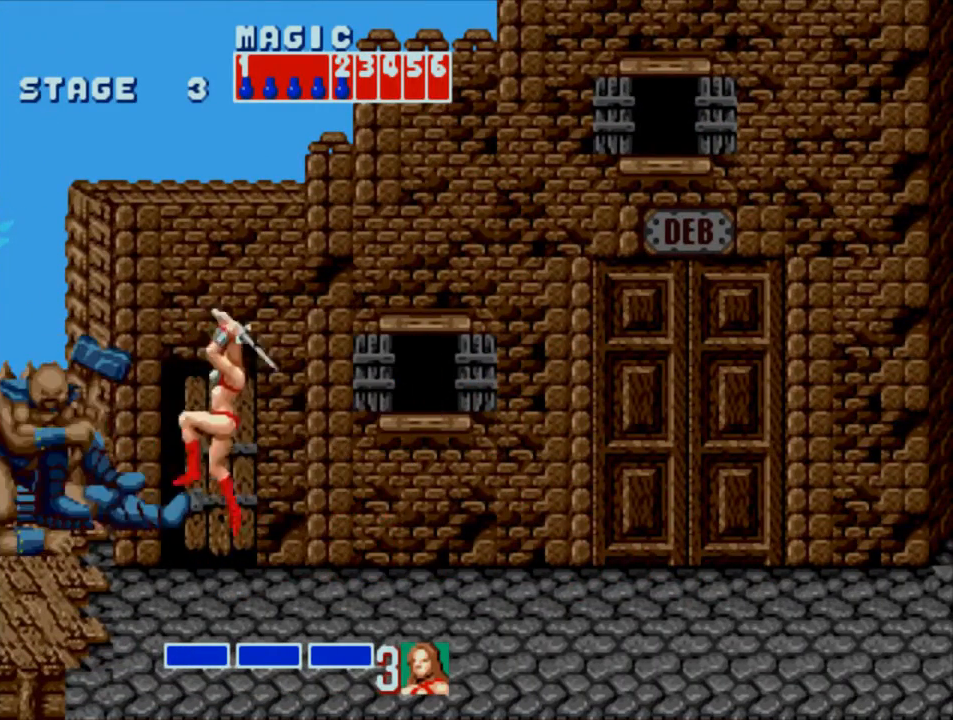
{"buttons": ["SQUARE", "DPAD_LEFT"], "events": [[100, "SQUARE", "down"]]}
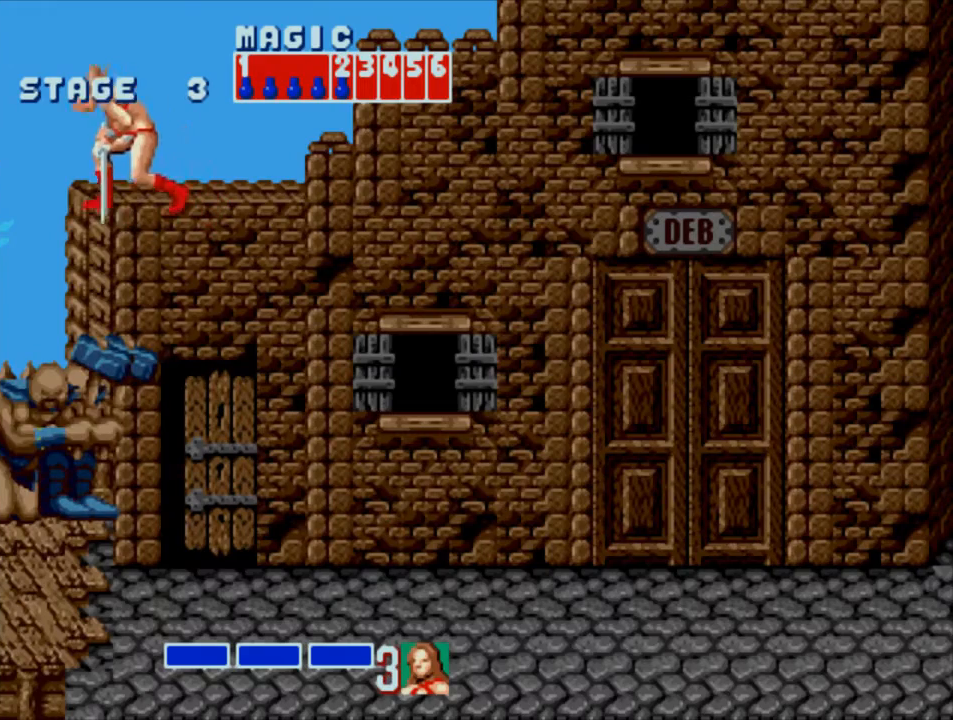
{"buttons": ["SQUARE"], "events": [[450, "DPAD_LEFT", "up"]]}
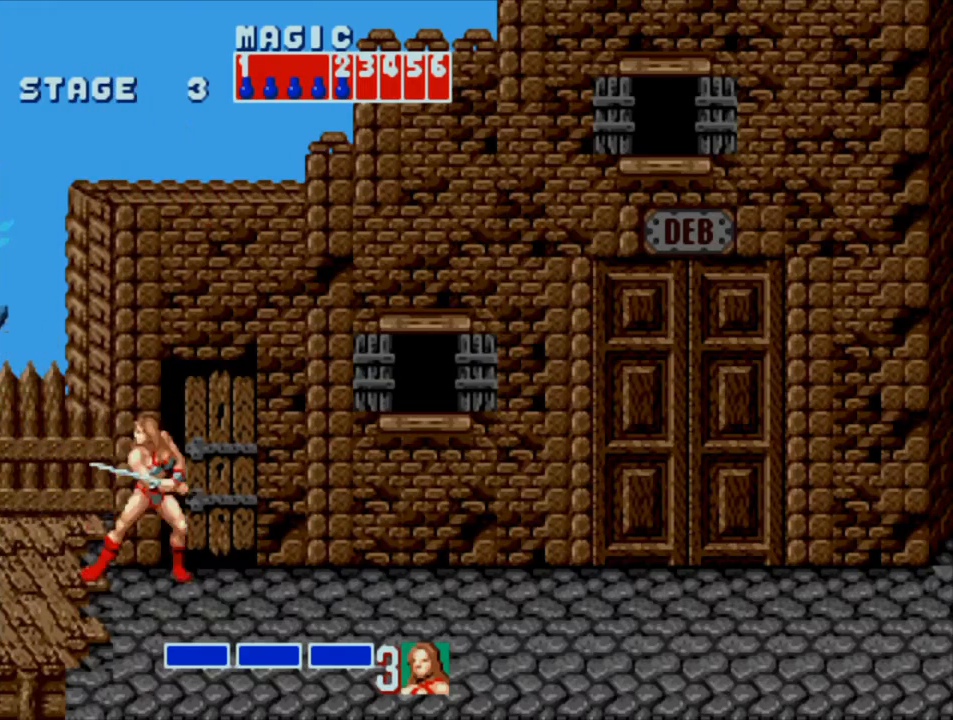
{"buttons": ["DPAD_RIGHT"], "events": [[50, "SQUARE", "up"], [83, "DPAD_RIGHT", "down"], [117, "DPAD_RIGHT", "up"], [183, "DPAD_RIGHT", "down"]]}
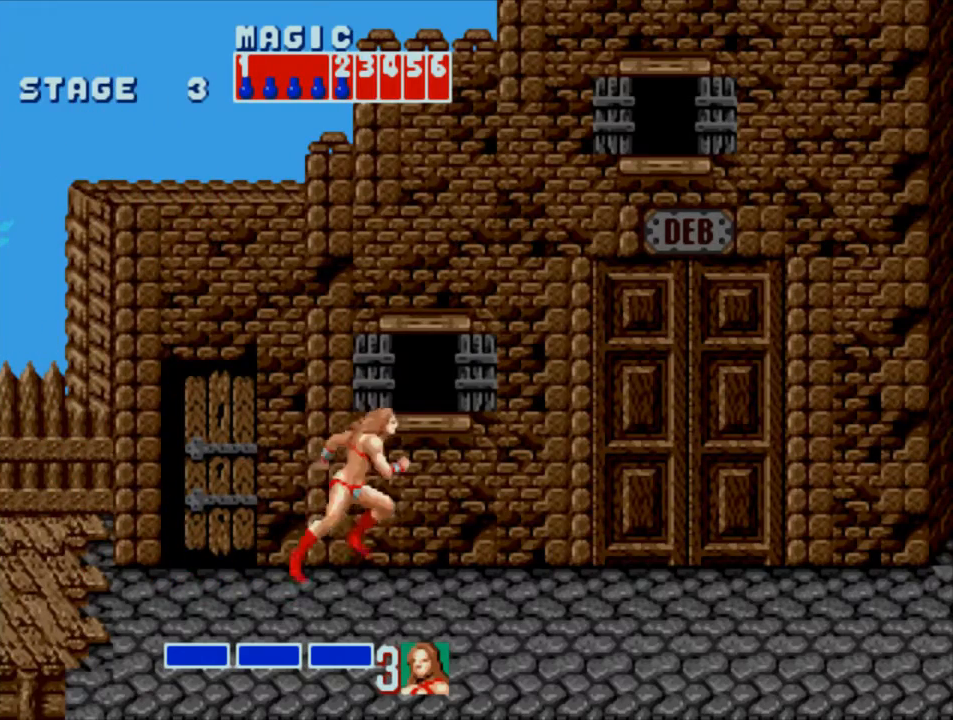
{"buttons": ["SQUARE", "DPAD_RIGHT"], "events": [[250, "SQUARE", "down"]]}
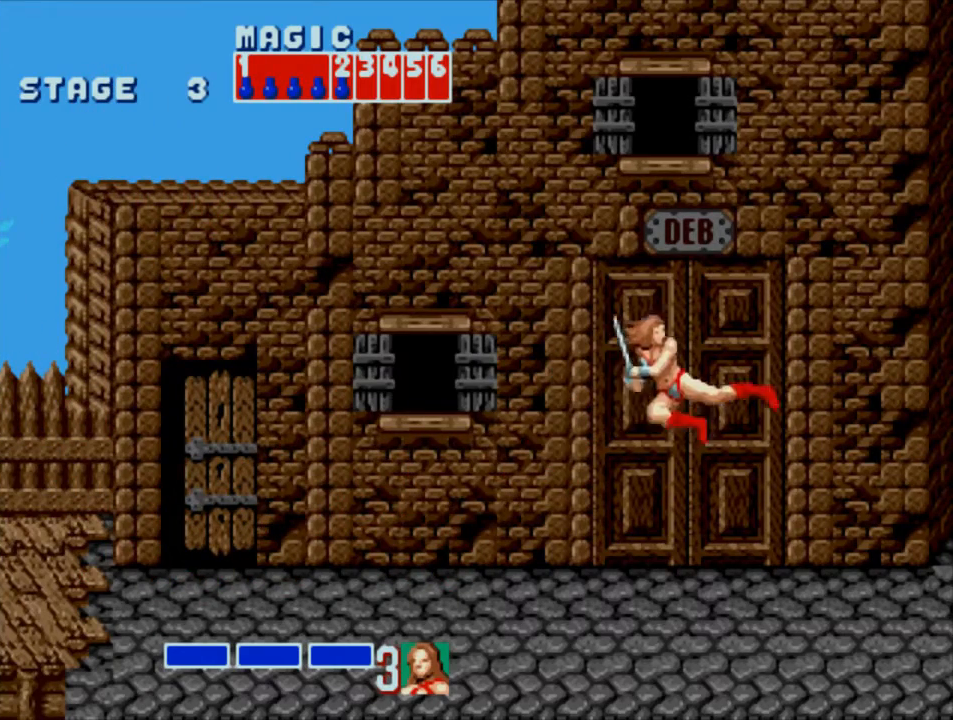
{"buttons": ["DPAD_DOWN"], "events": [[50, "SQUARE", "up"], [150, "DPAD_RIGHT", "up"], [367, "DPAD_DOWN", "down"], [433, "DPAD_DOWN", "up"], [500, "DPAD_DOWN", "down"]]}
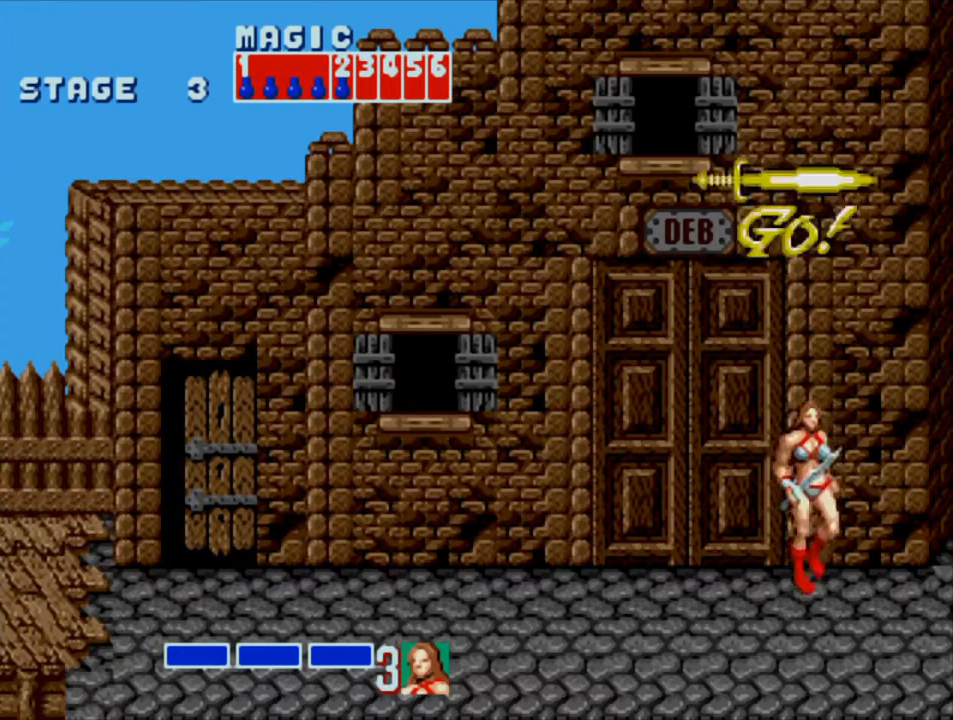
{"buttons": ["DPAD_RIGHT"], "events": [[100, "DPAD_DOWN", "up"], [367, "DPAD_RIGHT", "down"]]}
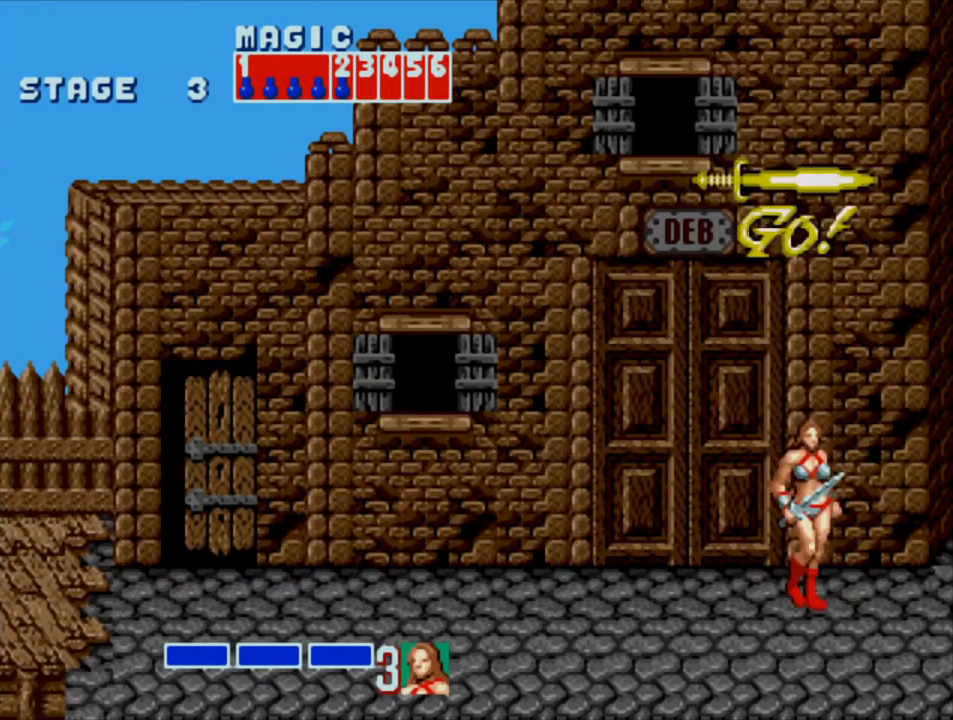
{"buttons": ["DPAD_RIGHT"], "events": []}
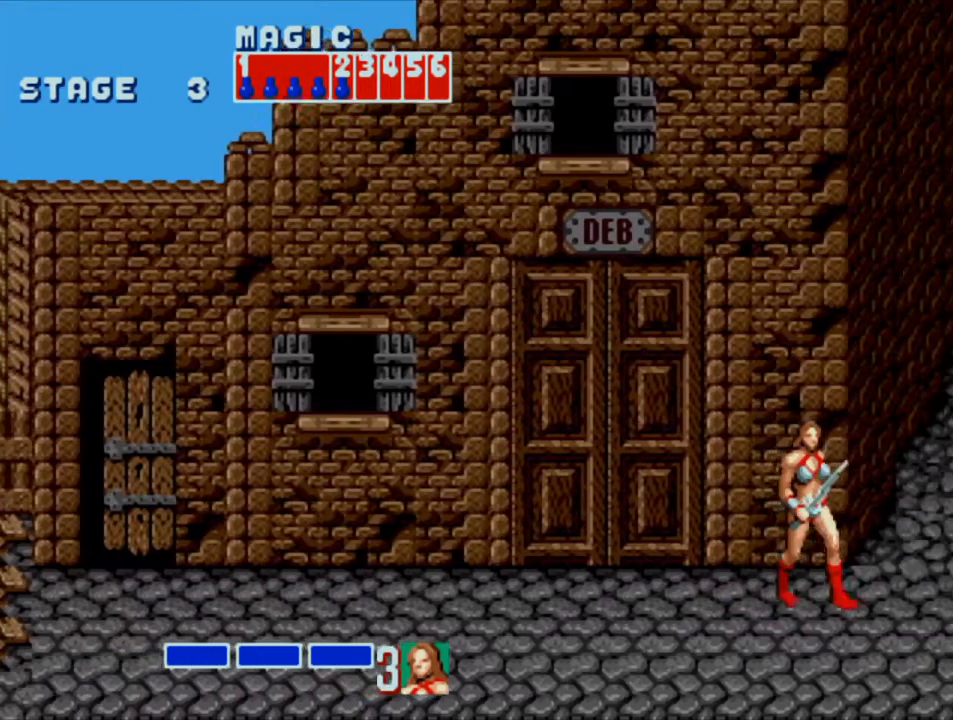
{"buttons": [], "events": [[133, "DPAD_RIGHT", "up"], [367, "DPAD_RIGHT", "down"], [417, "DPAD_RIGHT", "up"]]}
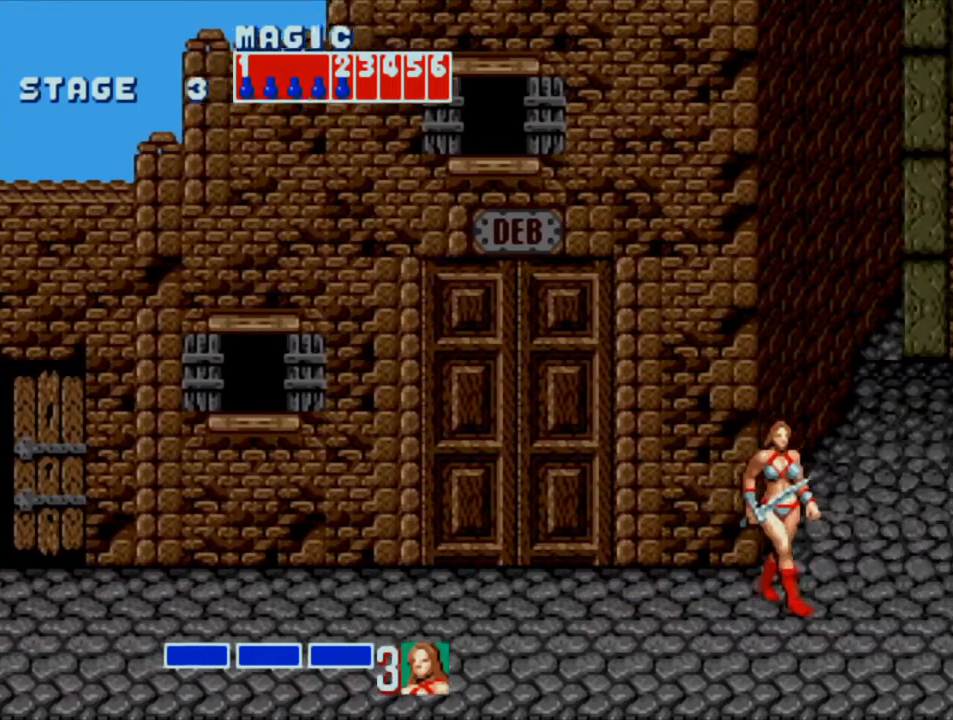
{"buttons": ["SQUARE"], "events": [[450, "SQUARE", "down"]]}
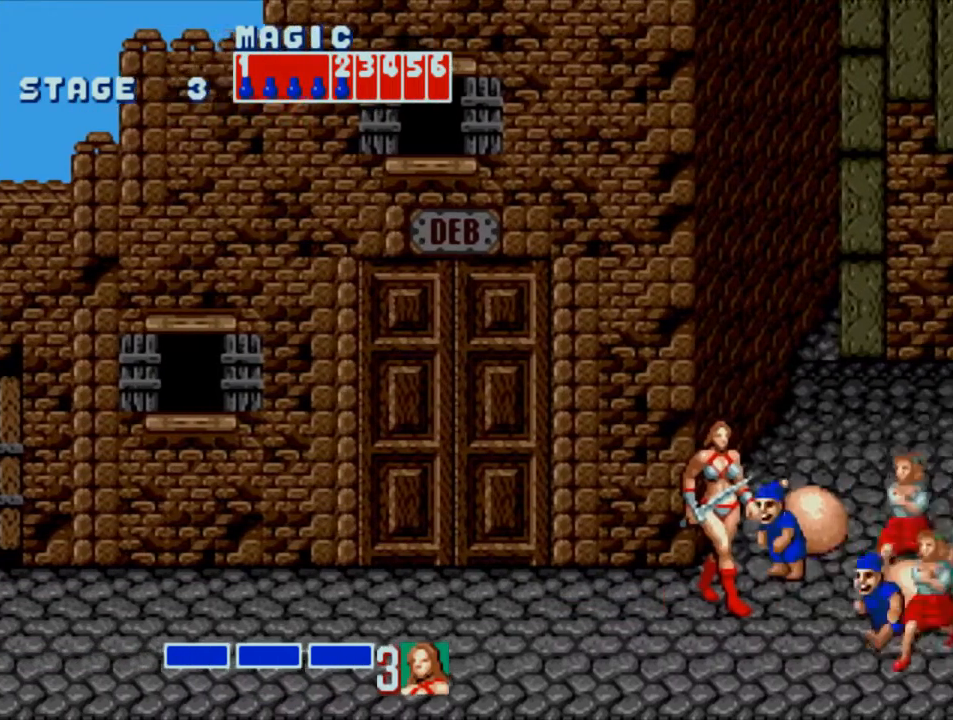
{"buttons": ["DPAD_RIGHT"], "events": [[50, "SQUARE", "up"], [217, "DPAD_RIGHT", "down"]]}
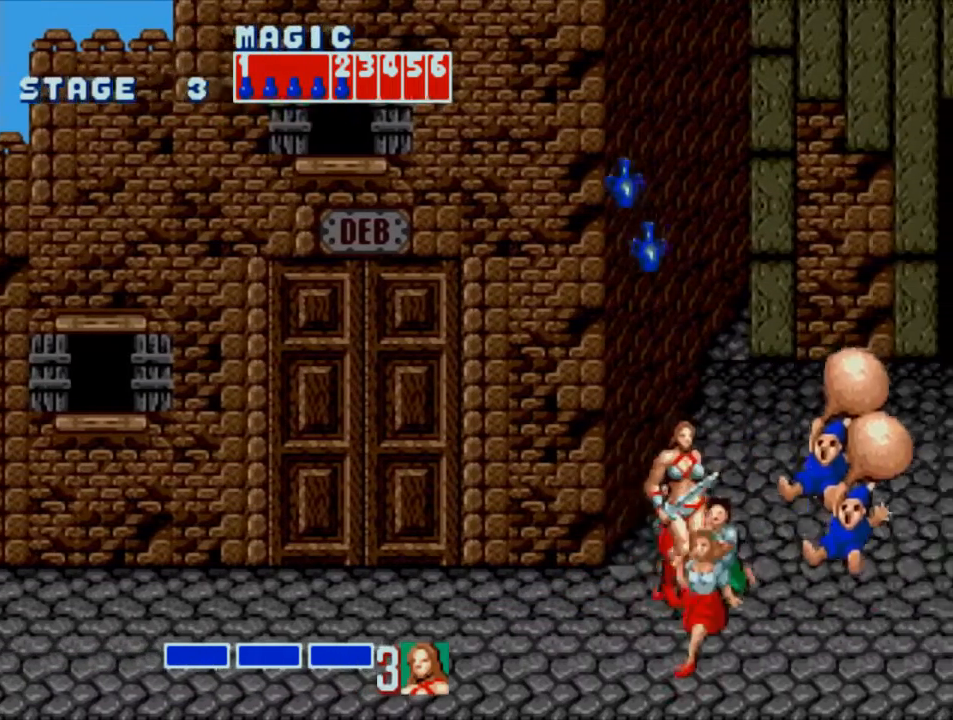
{"buttons": ["DPAD_RIGHT"], "events": [[17, "DPAD_RIGHT", "up"], [17, "SQUARE", "down"], [150, "SQUARE", "up"], [333, "DPAD_RIGHT", "down"], [400, "DPAD_RIGHT", "up"], [467, "DPAD_RIGHT", "down"]]}
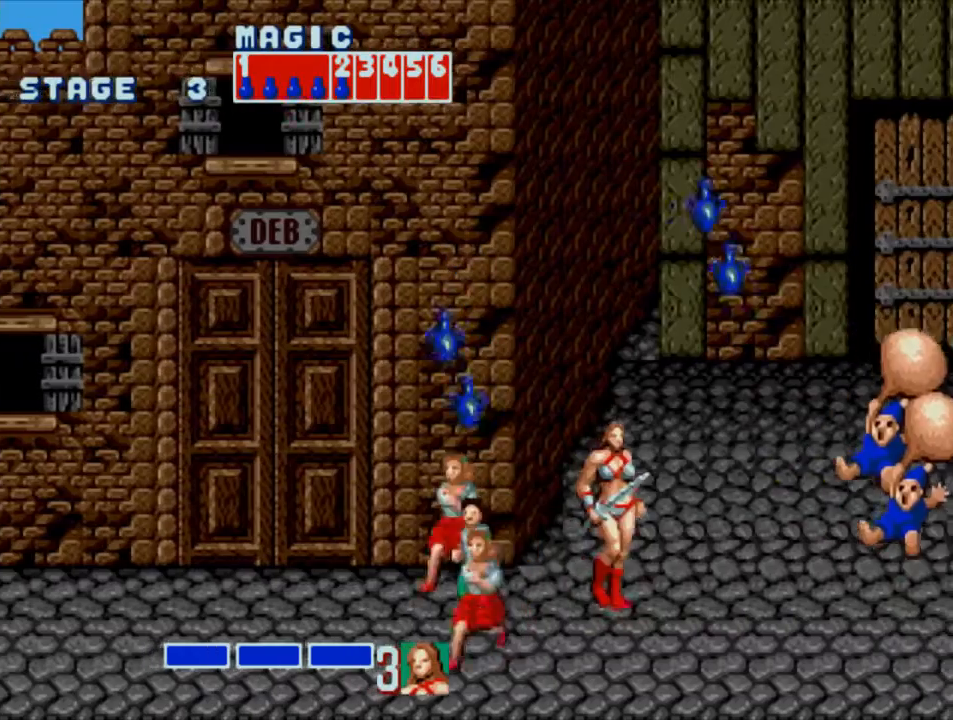
{"buttons": [], "events": [[117, "SQUARE", "down"], [233, "DPAD_RIGHT", "up"], [267, "SQUARE", "up"]]}
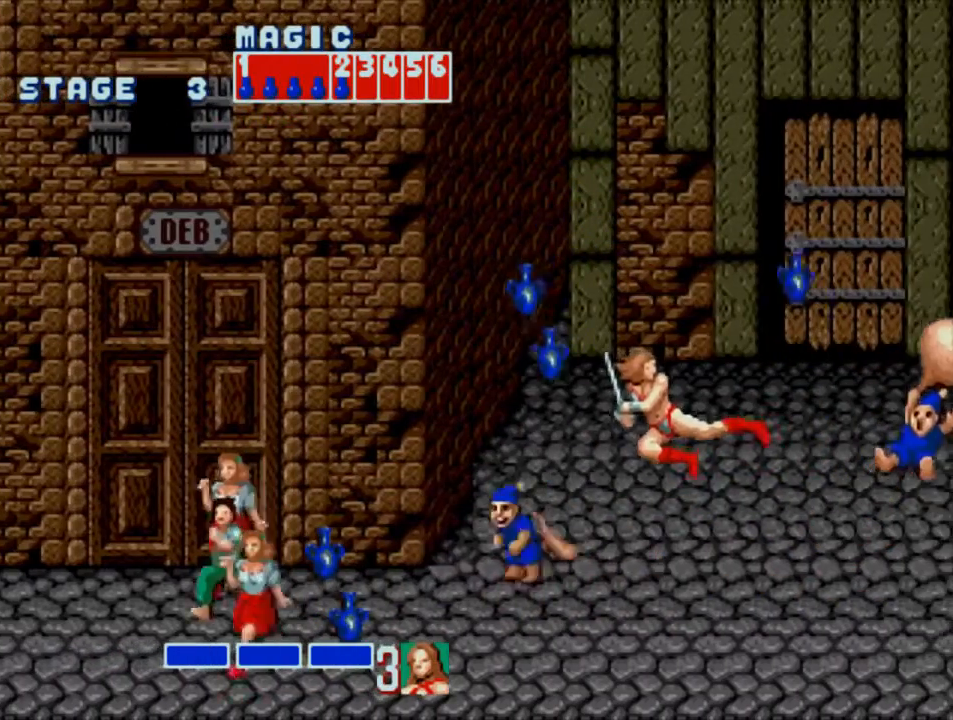
{"buttons": [], "events": [[133, "DPAD_UP", "down"], [333, "DPAD_UP", "up"], [433, "DPAD_LEFT", "down"], [500, "DPAD_LEFT", "up"]]}